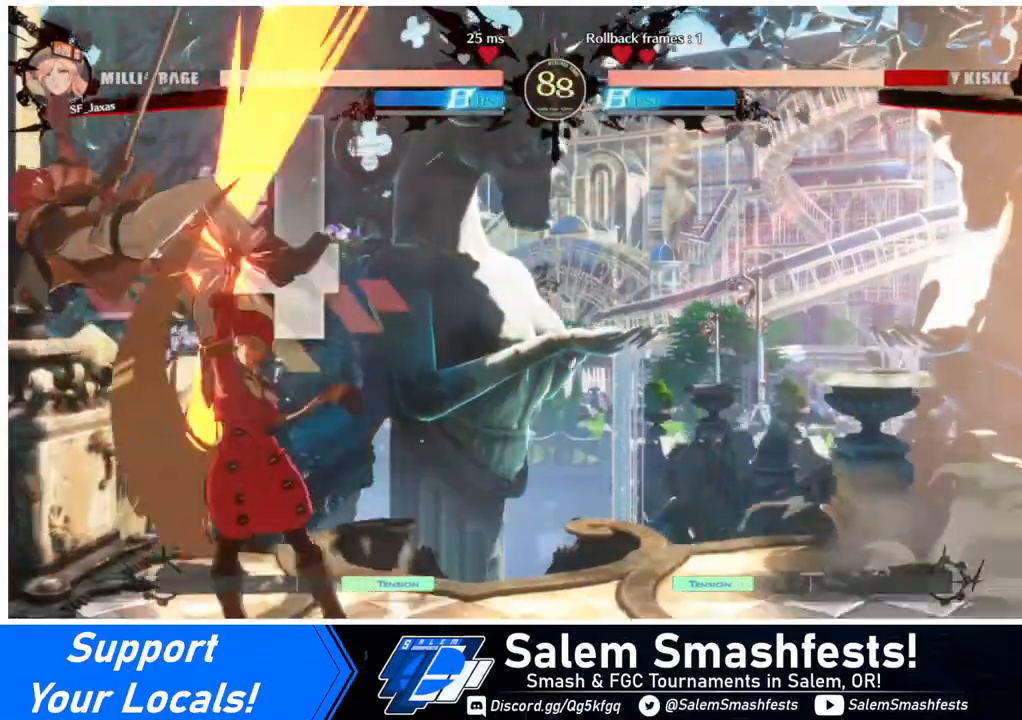
Gameplay with a controller (arcade stick); each line is a JSON object with the inputs held at the frame after it. "events" lists button and stick changes between this image and that frame as [ms after this image, input, new state], when the widget could be followed in between. Not read: L3 R3.
{"buttons": ["R2"], "events": [[40, "DPAD_LEFT", "down"], [120, "DPAD_UP", "down"], [240, "DPAD_LEFT", "up"], [240, "SQUARE", "down"], [280, "DPAD_UP", "up"], [440, "SQUARE", "up"], [520, "R2", "down"]]}
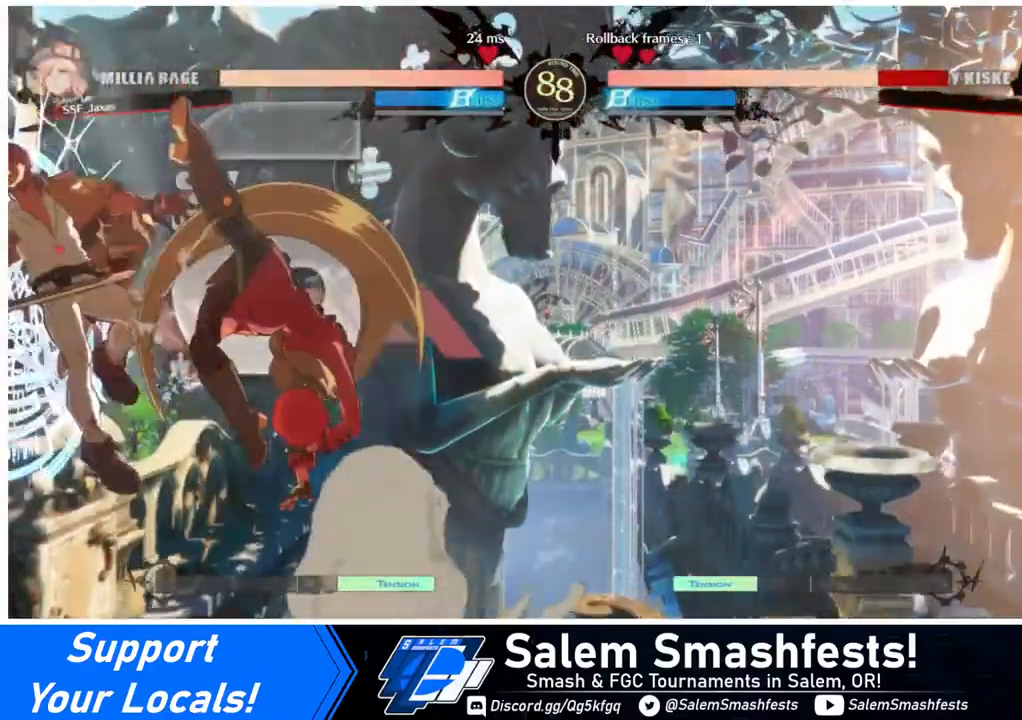
{"buttons": ["L1"], "events": [[160, "R2", "up"], [360, "L1", "down"]]}
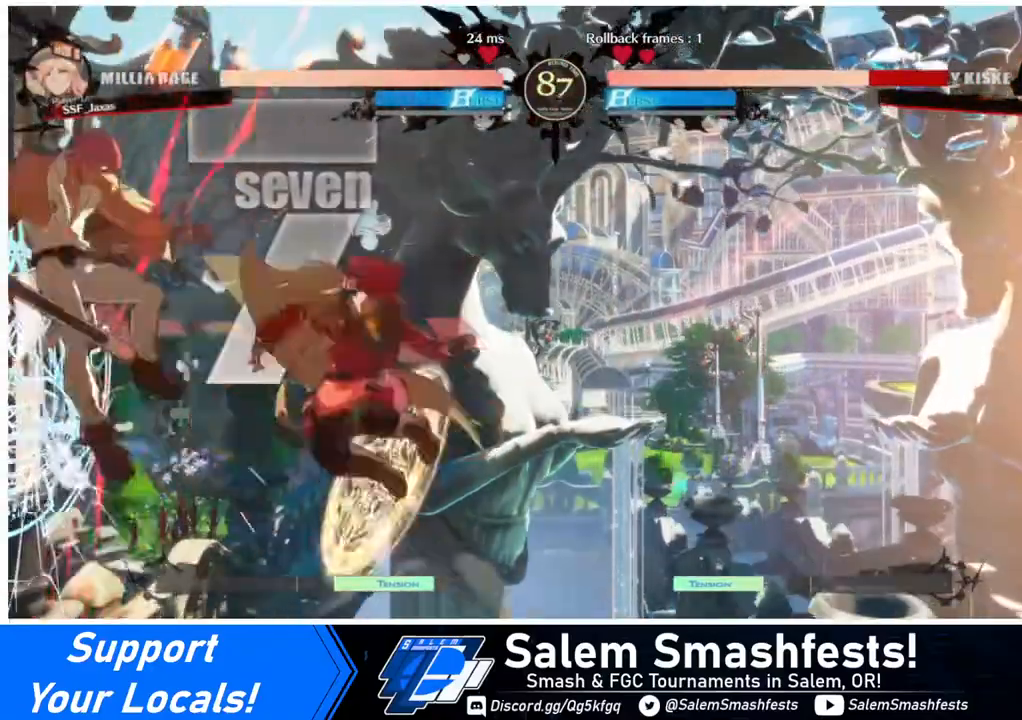
{"buttons": ["R2"], "events": [[40, "L1", "up"], [280, "TRIANGLE", "down"], [440, "TRIANGLE", "up"], [480, "R2", "down"]]}
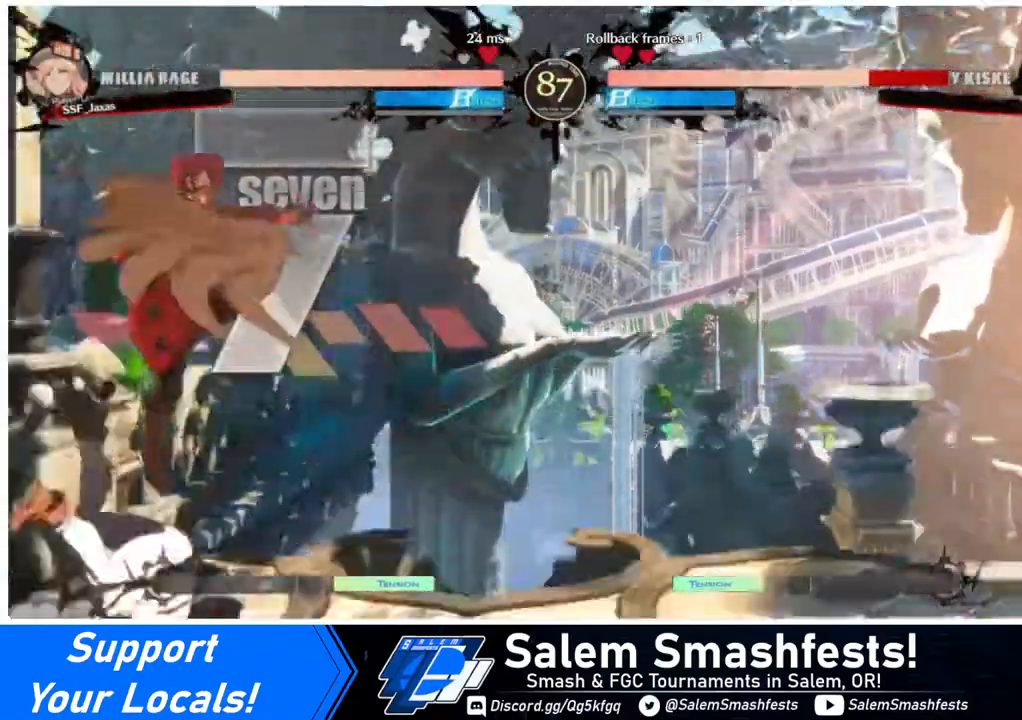
{"buttons": [], "events": [[120, "R2", "up"], [360, "DPAD_RIGHT", "down"], [480, "DPAD_RIGHT", "up"]]}
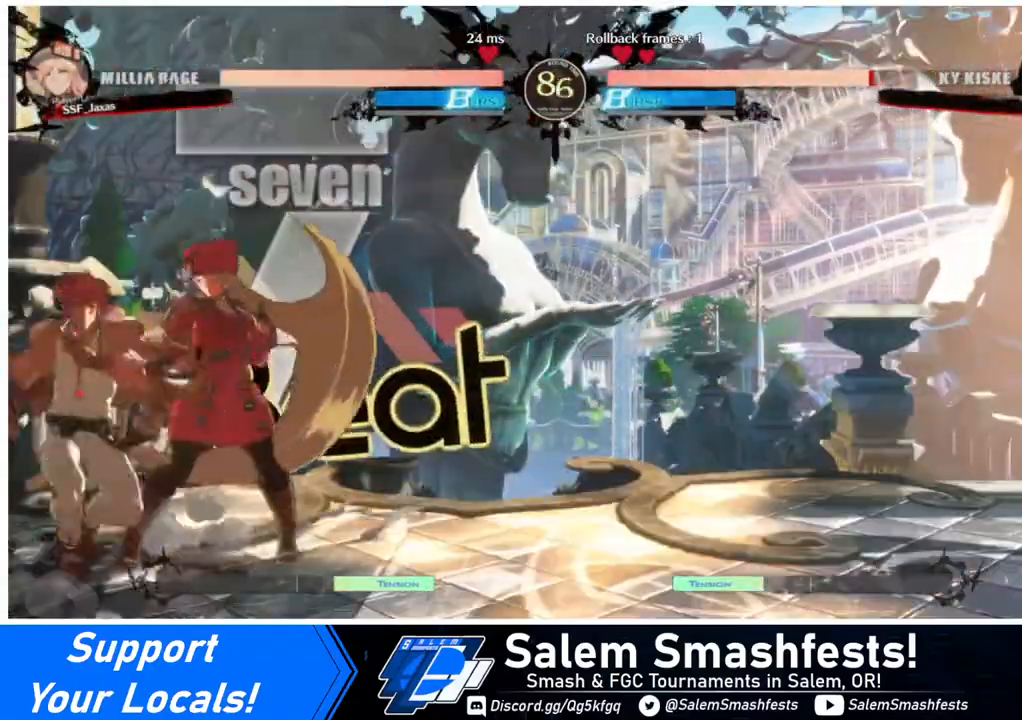
{"buttons": [], "events": [[40, "DPAD_LEFT", "down"], [40, "R2", "down"], [160, "R2", "up"], [440, "DPAD_LEFT", "up"]]}
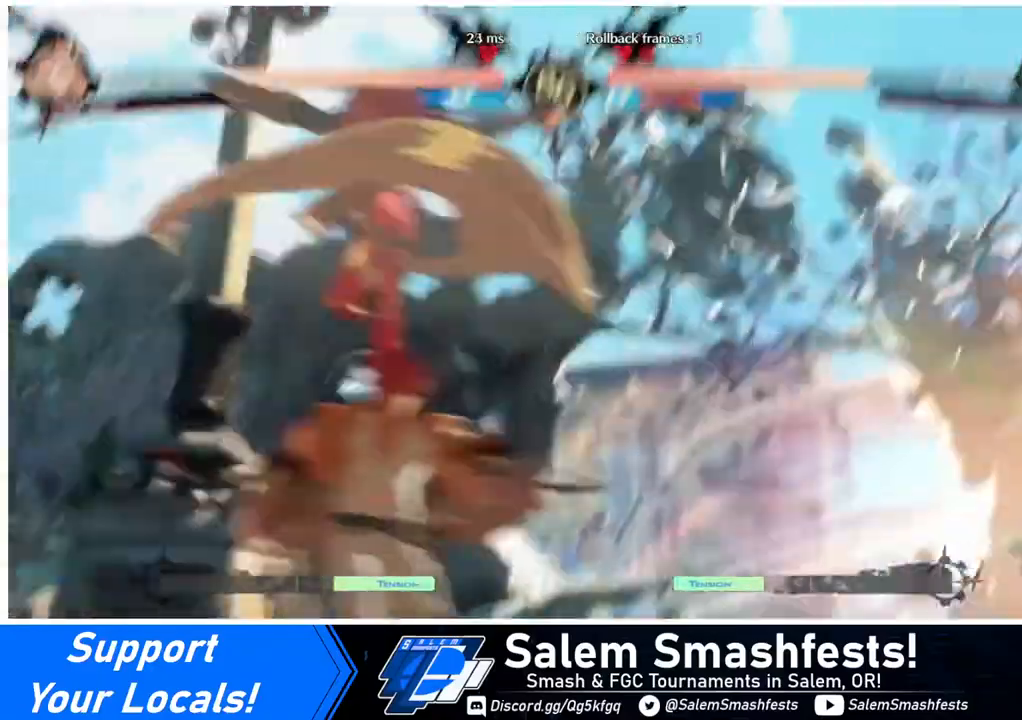
{"buttons": [], "events": []}
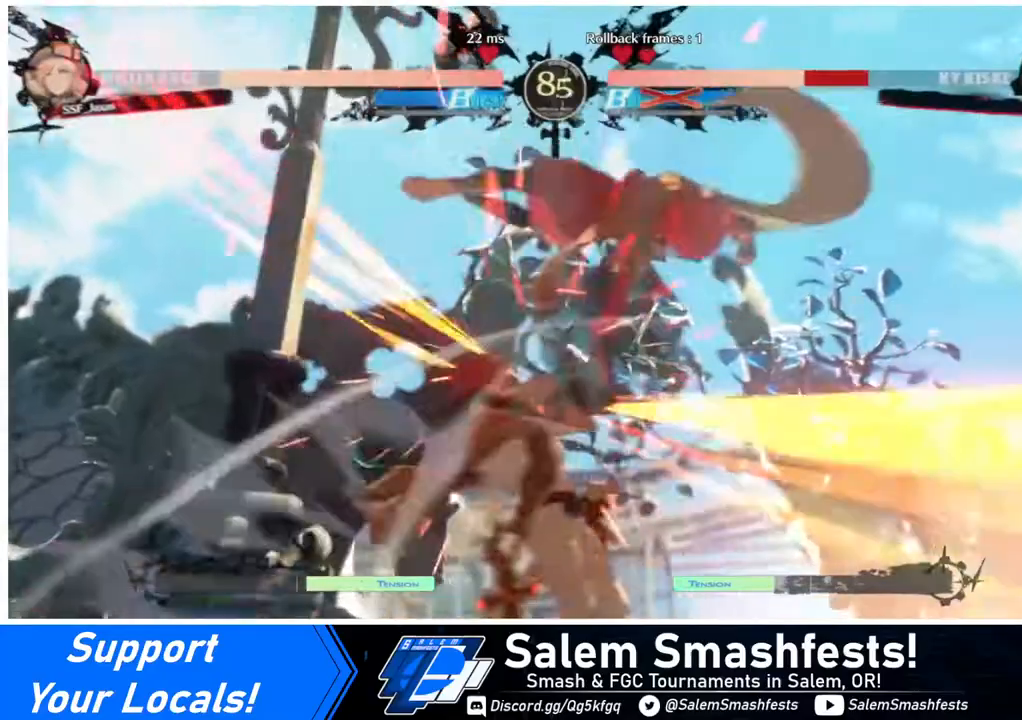
{"buttons": ["DPAD_DOWN", "DPAD_LEFT"], "events": [[440, "DPAD_DOWN", "down"], [520, "DPAD_LEFT", "down"]]}
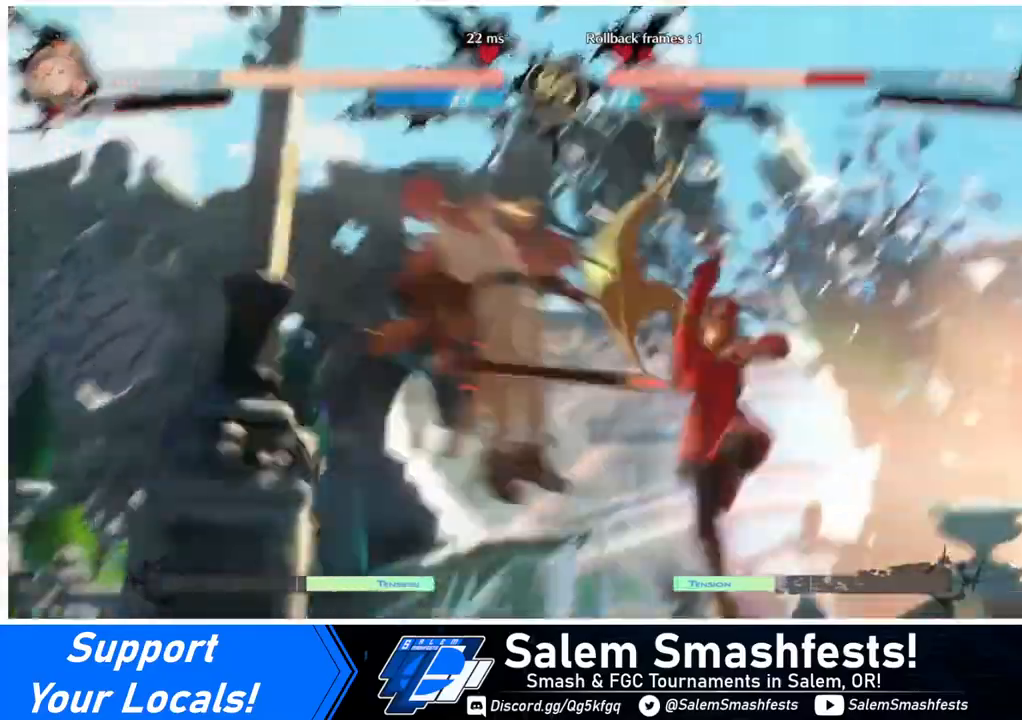
{"buttons": ["DPAD_RIGHT"], "events": [[80, "DPAD_DOWN", "up"], [120, "R1", "down"], [200, "DPAD_LEFT", "up"], [200, "R1", "up"], [240, "DPAD_RIGHT", "down"]]}
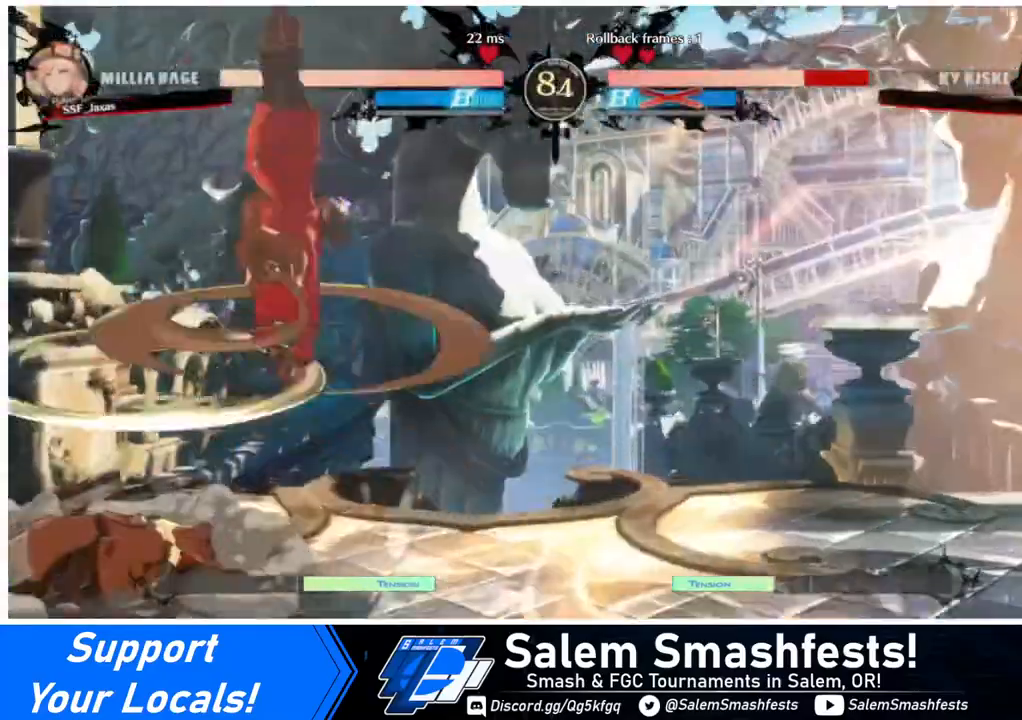
{"buttons": ["DPAD_RIGHT"], "events": []}
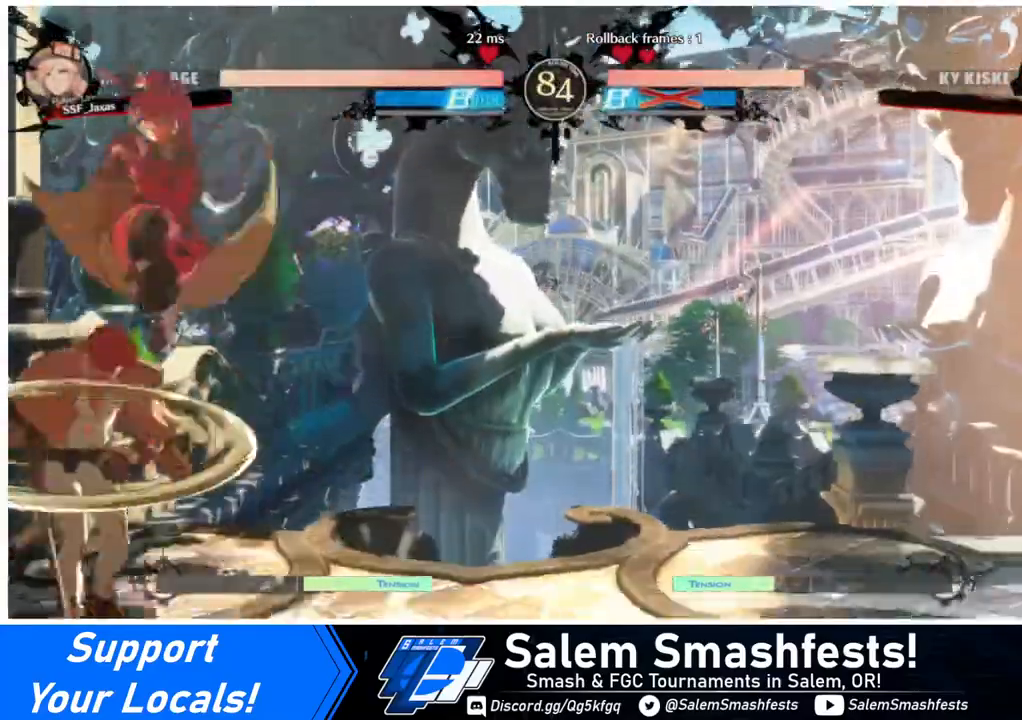
{"buttons": [], "events": [[80, "DPAD_DOWN", "down"], [80, "SQUARE", "down"], [160, "SQUARE", "up"], [440, "DPAD_DOWN", "up"], [480, "DPAD_RIGHT", "up"]]}
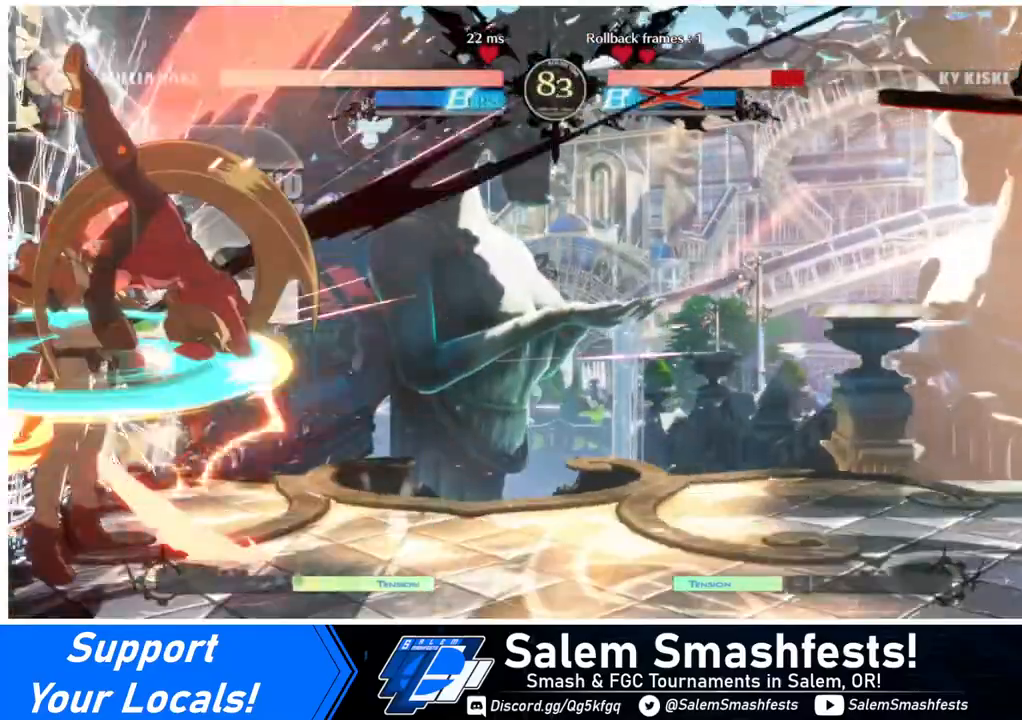
{"buttons": ["TRIANGLE"], "events": [[480, "TRIANGLE", "down"]]}
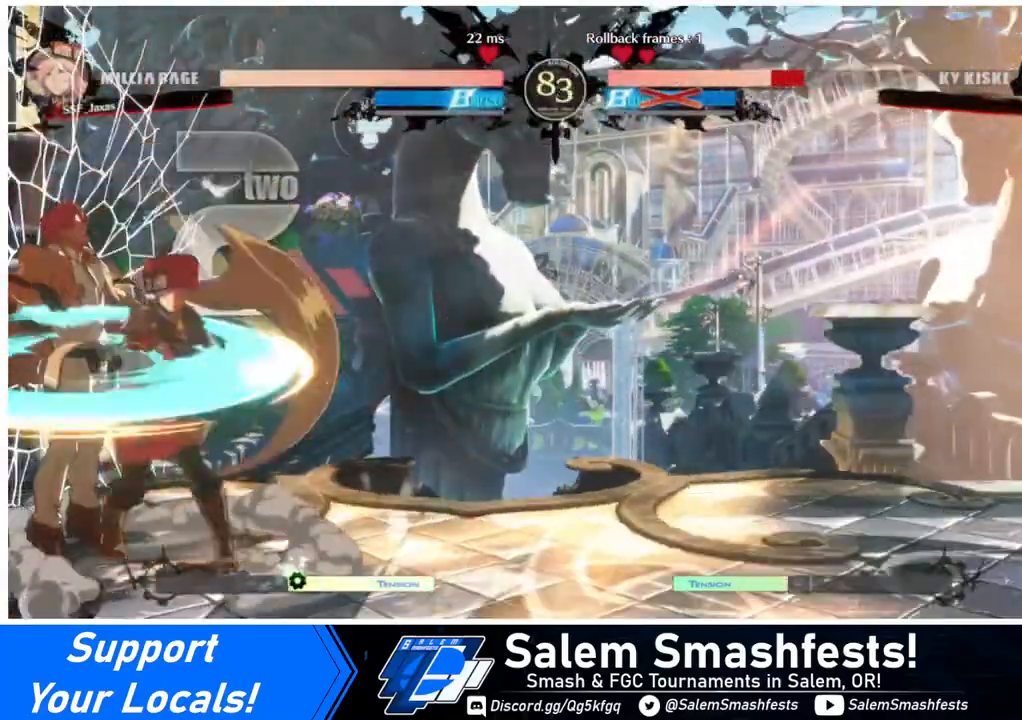
{"buttons": [], "events": [[120, "TRIANGLE", "up"]]}
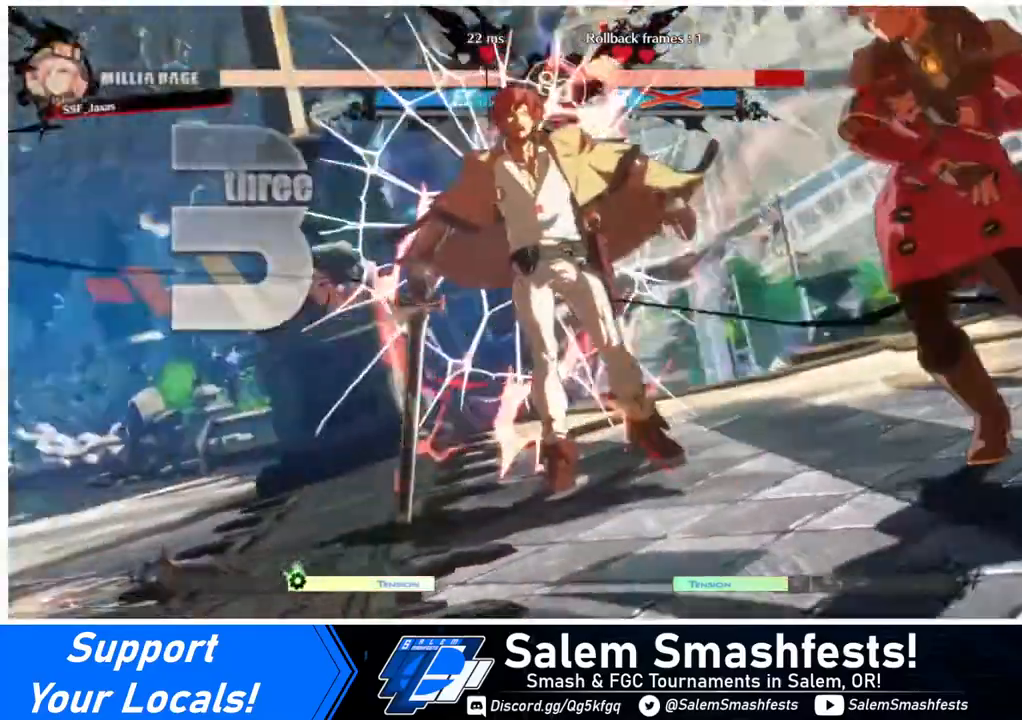
{"buttons": [], "events": []}
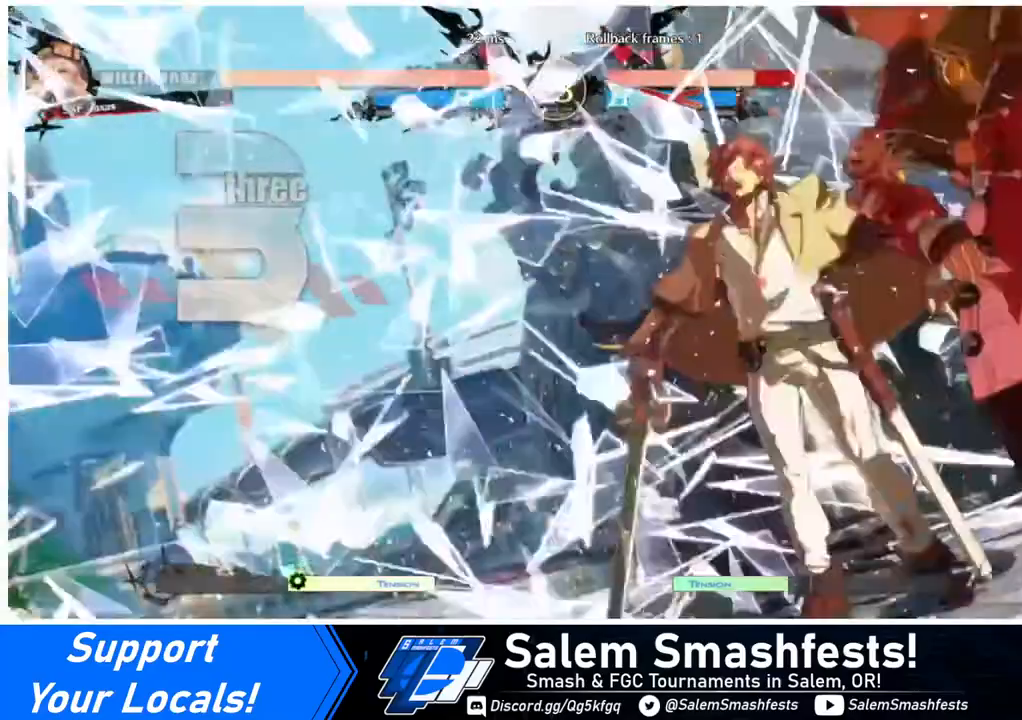
{"buttons": [], "events": []}
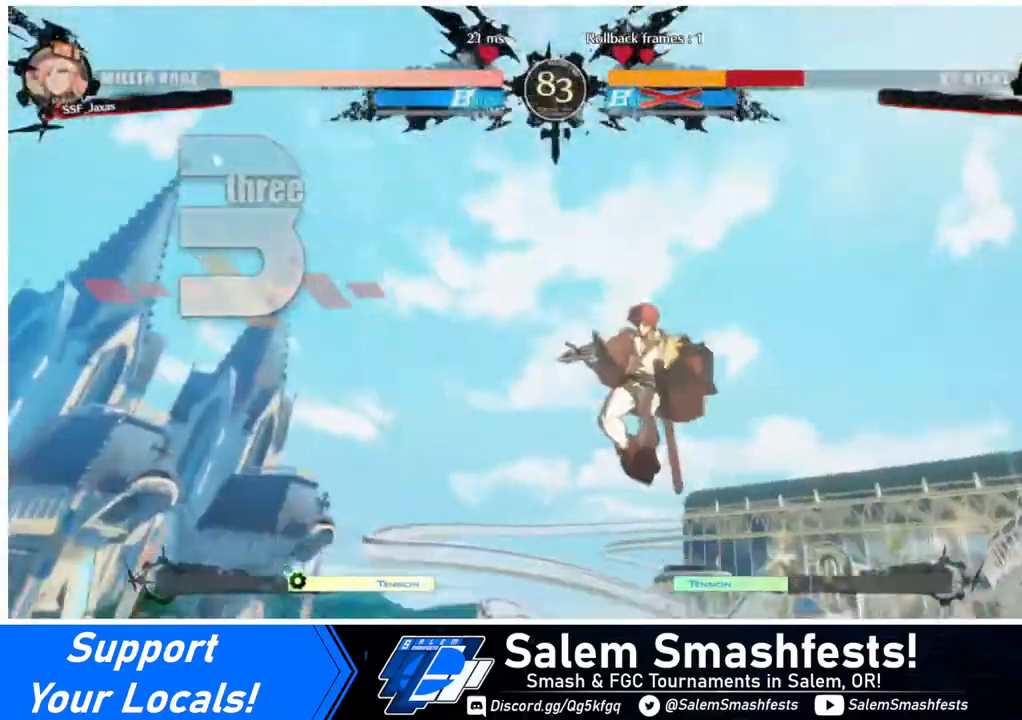
{"buttons": [], "events": []}
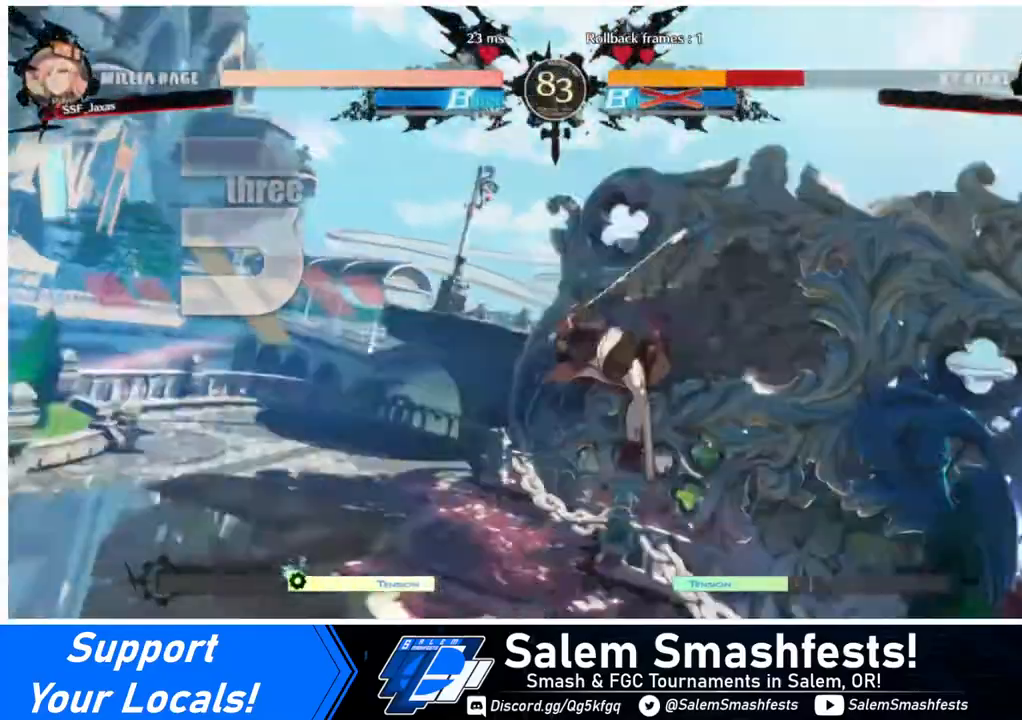
{"buttons": ["DPAD_LEFT"], "events": [[480, "DPAD_LEFT", "down"]]}
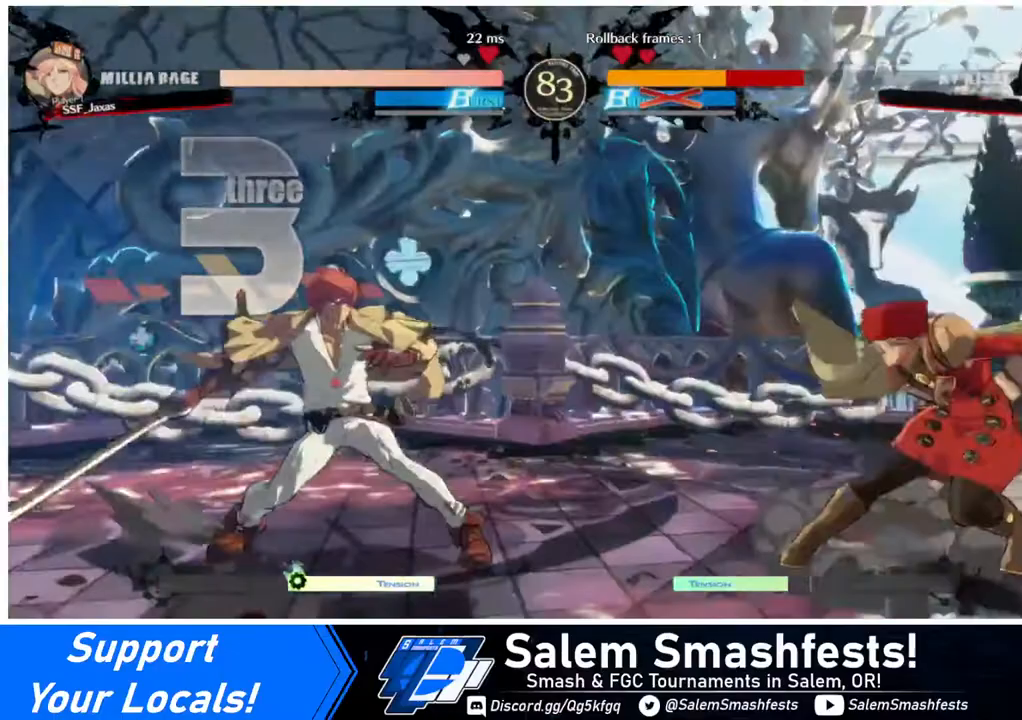
{"buttons": [], "events": [[40, "DPAD_DOWN", "down"], [40, "DPAD_LEFT", "up"], [160, "DPAD_RIGHT", "down"], [200, "DPAD_DOWN", "up"], [400, "DPAD_RIGHT", "up"]]}
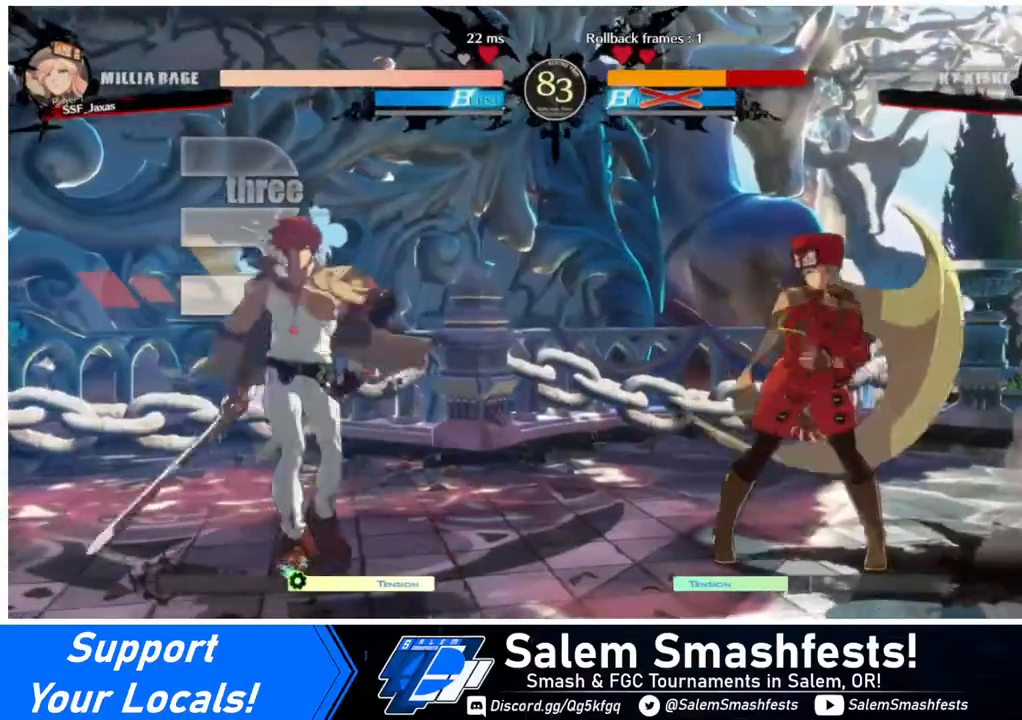
{"buttons": [], "events": [[80, "DPAD_RIGHT", "down"], [160, "DPAD_RIGHT", "up"], [200, "DPAD_RIGHT", "down"], [320, "DPAD_RIGHT", "up"], [440, "DPAD_LEFT", "down"], [480, "DPAD_LEFT", "up"]]}
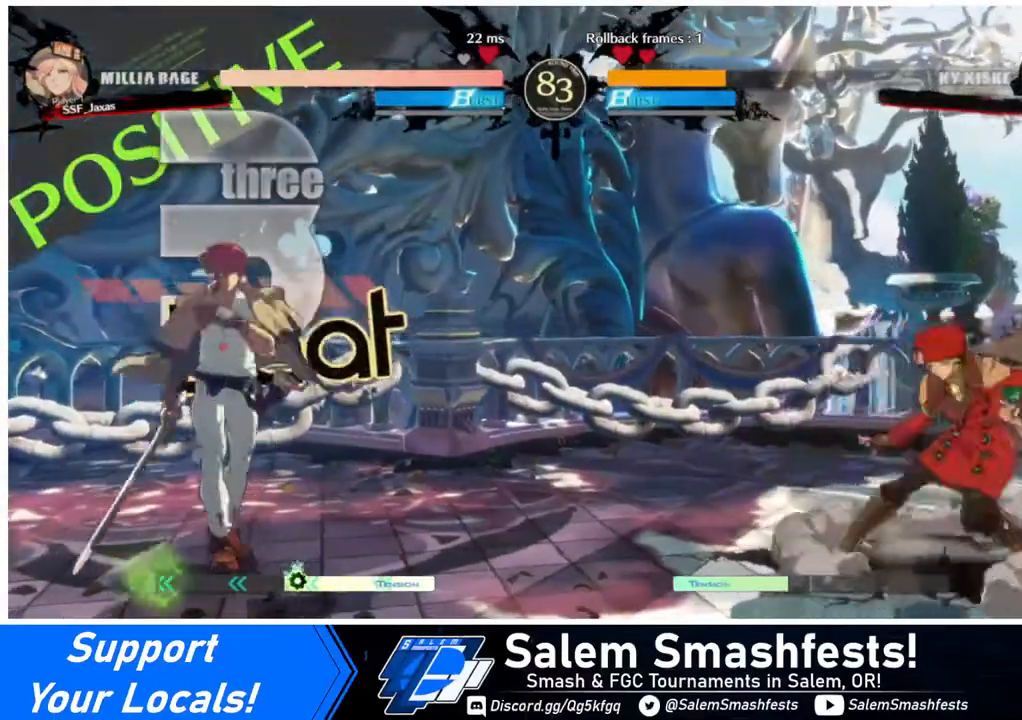
{"buttons": ["DPAD_LEFT"], "events": [[40, "DPAD_DOWN", "down"], [160, "DPAD_RIGHT", "down"], [160, "SQUARE", "down"], [200, "SQUARE", "up"], [240, "DPAD_DOWN", "up"], [480, "DPAD_RIGHT", "up"], [520, "DPAD_LEFT", "down"]]}
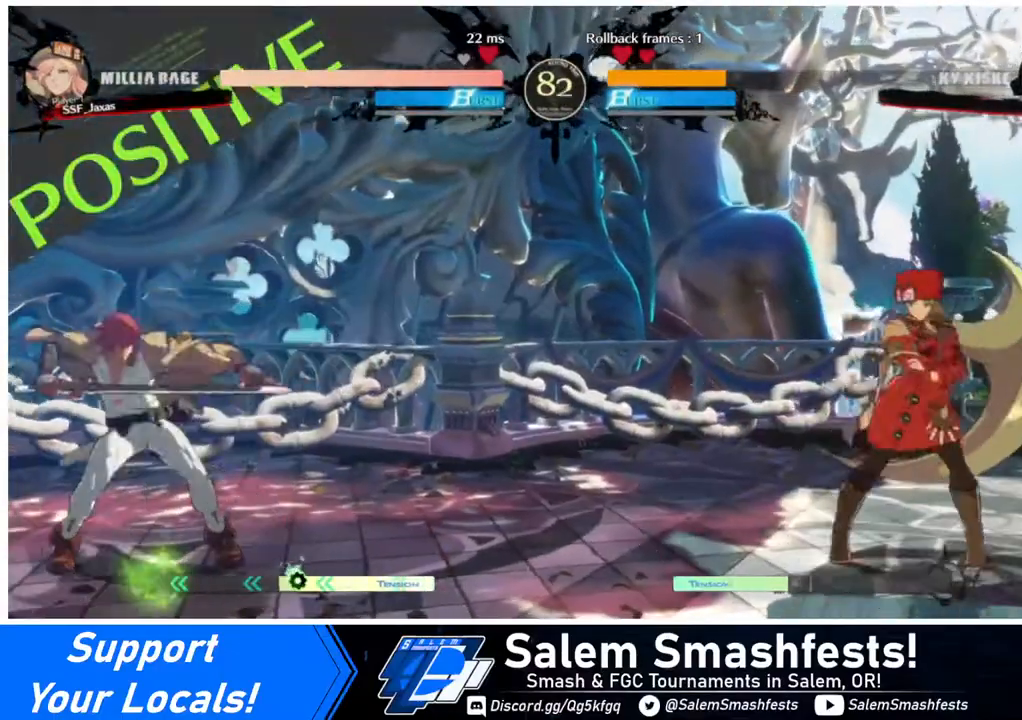
{"buttons": [], "events": [[200, "DPAD_LEFT", "up"], [200, "DPAD_RIGHT", "down"], [480, "DPAD_RIGHT", "up"]]}
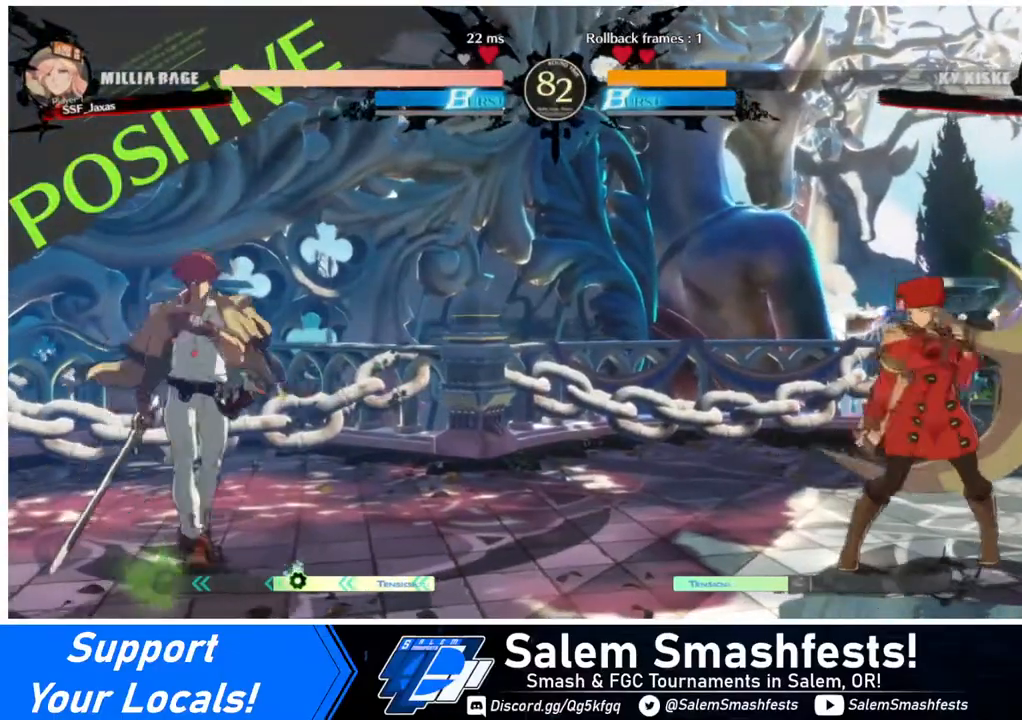
{"buttons": ["DPAD_UP", "DPAD_RIGHT"], "events": [[40, "DPAD_LEFT", "down"], [120, "DPAD_LEFT", "up"], [160, "DPAD_LEFT", "down"], [320, "DPAD_LEFT", "up"], [400, "DPAD_RIGHT", "down"], [400, "DPAD_UP", "down"]]}
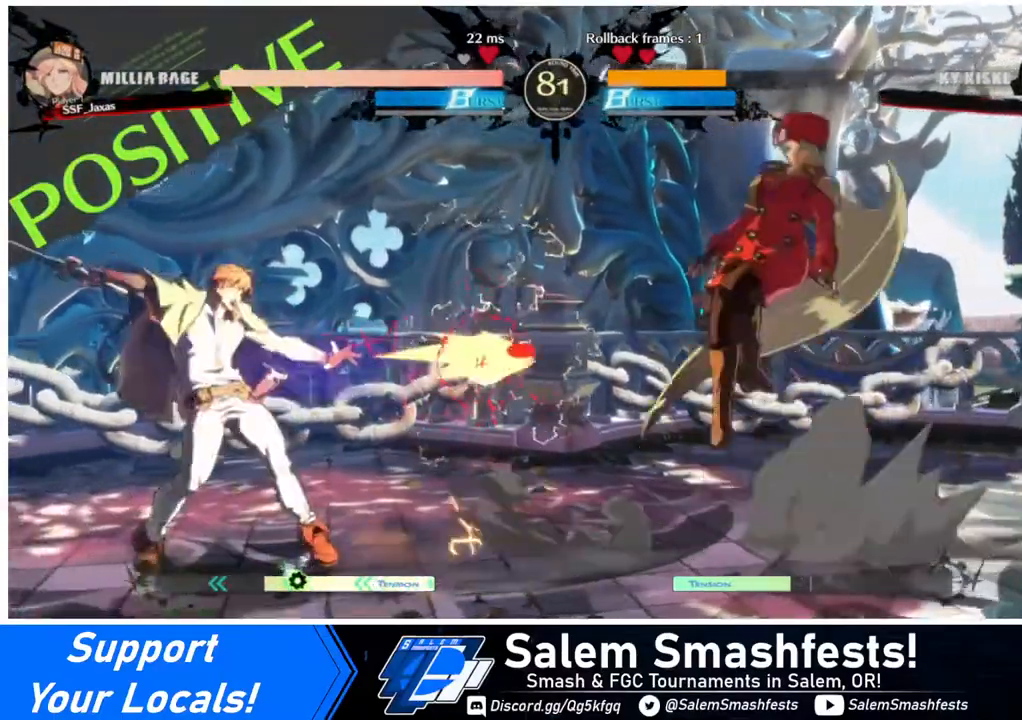
{"buttons": [], "events": [[80, "DPAD_UP", "up"], [280, "DPAD_RIGHT", "up"]]}
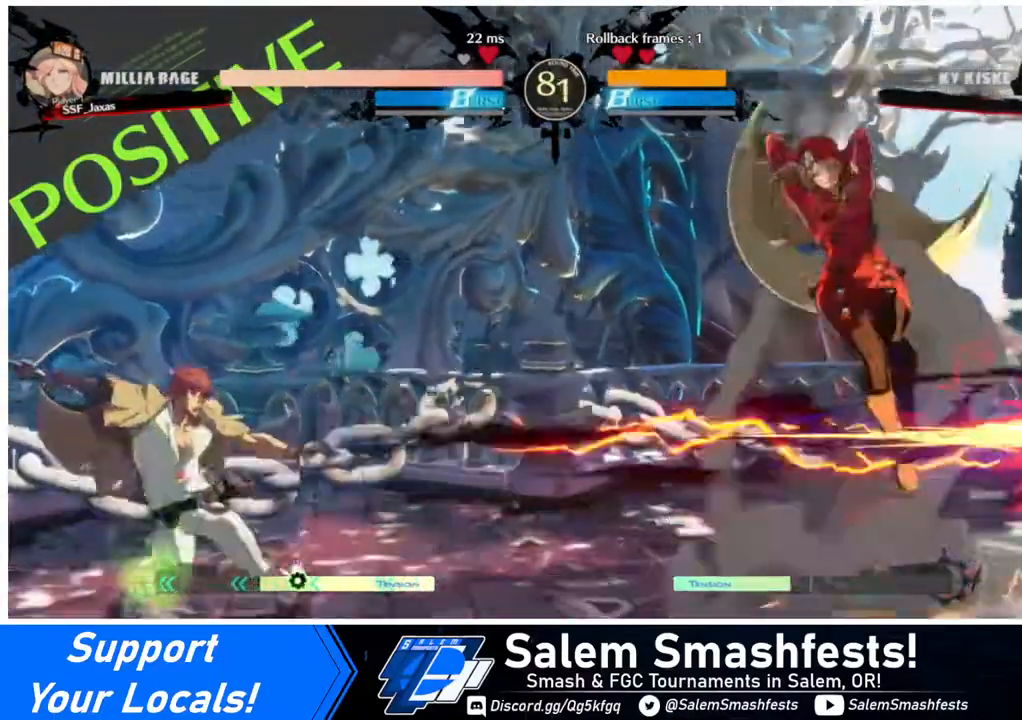
{"buttons": ["DPAD_LEFT"], "events": [[120, "DPAD_RIGHT", "down"], [200, "DPAD_RIGHT", "up"], [280, "DPAD_RIGHT", "down"], [400, "DPAD_RIGHT", "up"], [520, "DPAD_LEFT", "down"]]}
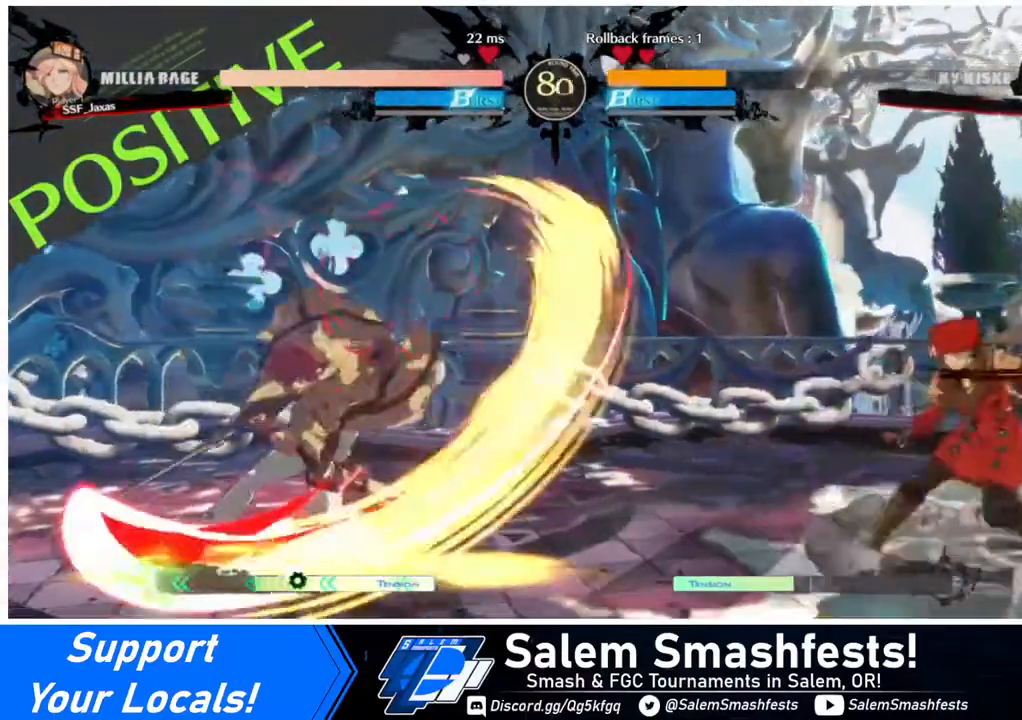
{"buttons": ["DPAD_RIGHT"], "events": [[40, "DPAD_LEFT", "up"], [120, "DPAD_LEFT", "down"], [160, "DPAD_LEFT", "up"], [200, "DPAD_RIGHT", "down"], [280, "DPAD_DOWN", "down"], [320, "DPAD_DOWN", "up"], [320, "DPAD_LEFT", "down"], [320, "DPAD_RIGHT", "up"], [360, "DPAD_LEFT", "up"], [440, "DPAD_RIGHT", "down"]]}
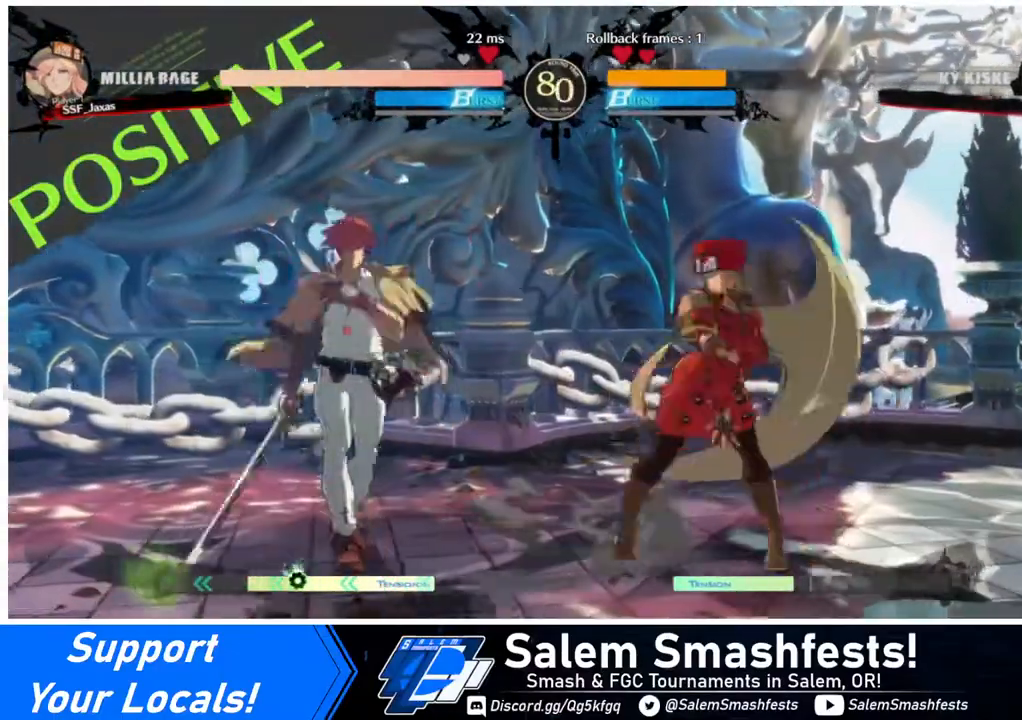
{"buttons": [], "events": [[400, "DPAD_RIGHT", "up"], [440, "DPAD_LEFT", "down"], [520, "DPAD_LEFT", "up"]]}
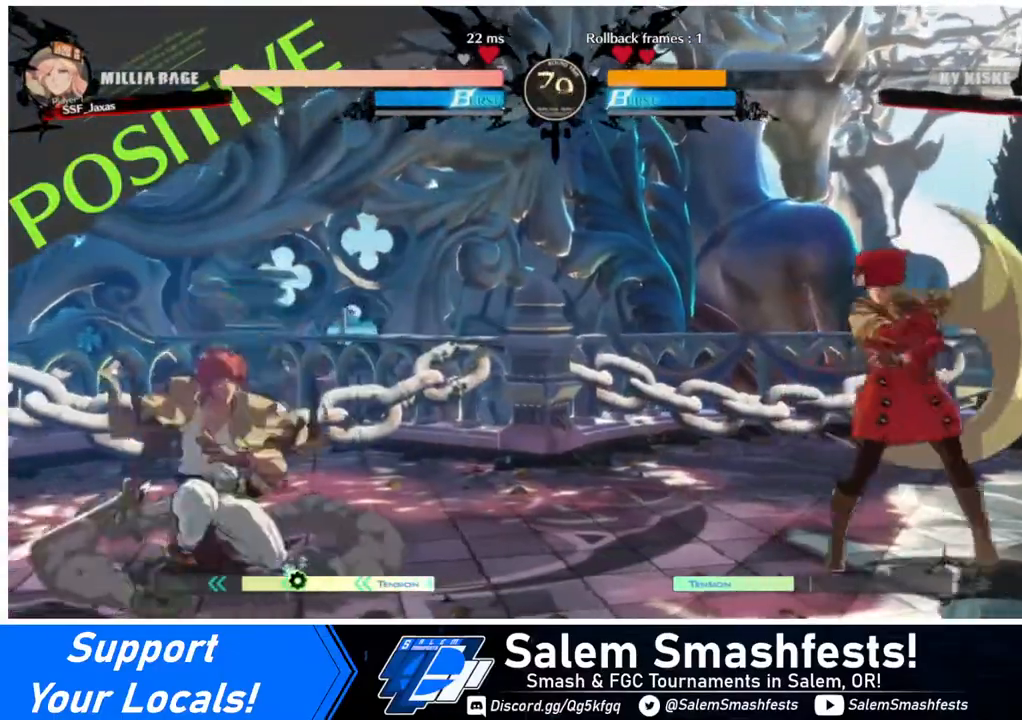
{"buttons": [], "events": [[40, "DPAD_LEFT", "down"], [160, "DPAD_DOWN", "down"], [240, "TRIANGLE", "down"], [320, "DPAD_LEFT", "up"], [320, "TRIANGLE", "up"], [400, "DPAD_DOWN", "up"]]}
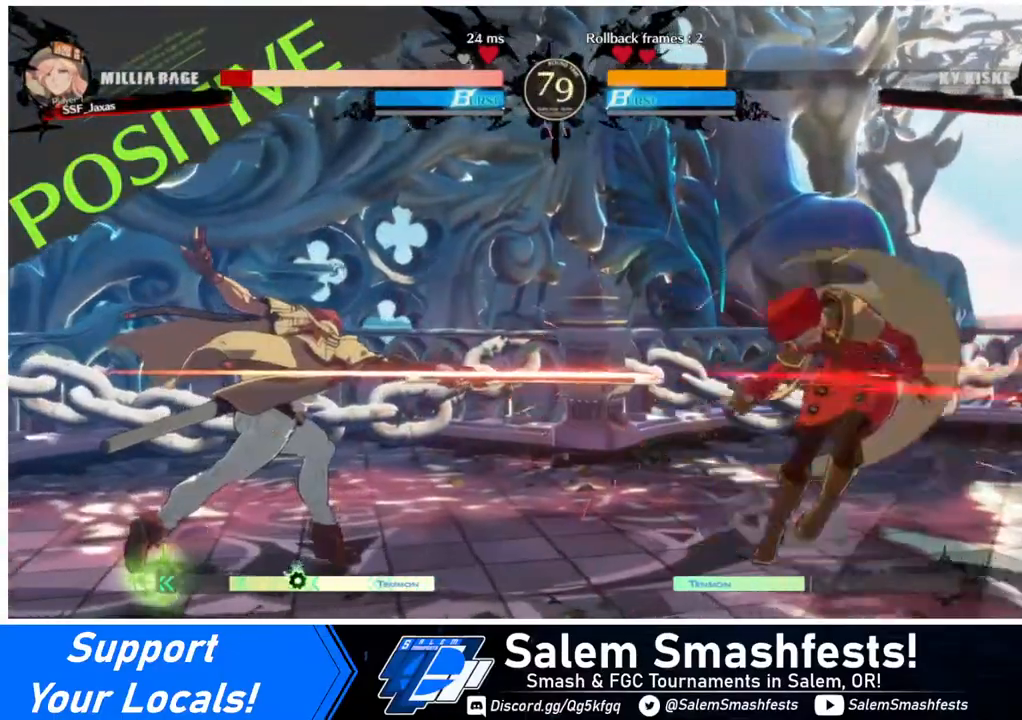
{"buttons": ["DPAD_RIGHT"], "events": [[80, "DPAD_RIGHT", "down"]]}
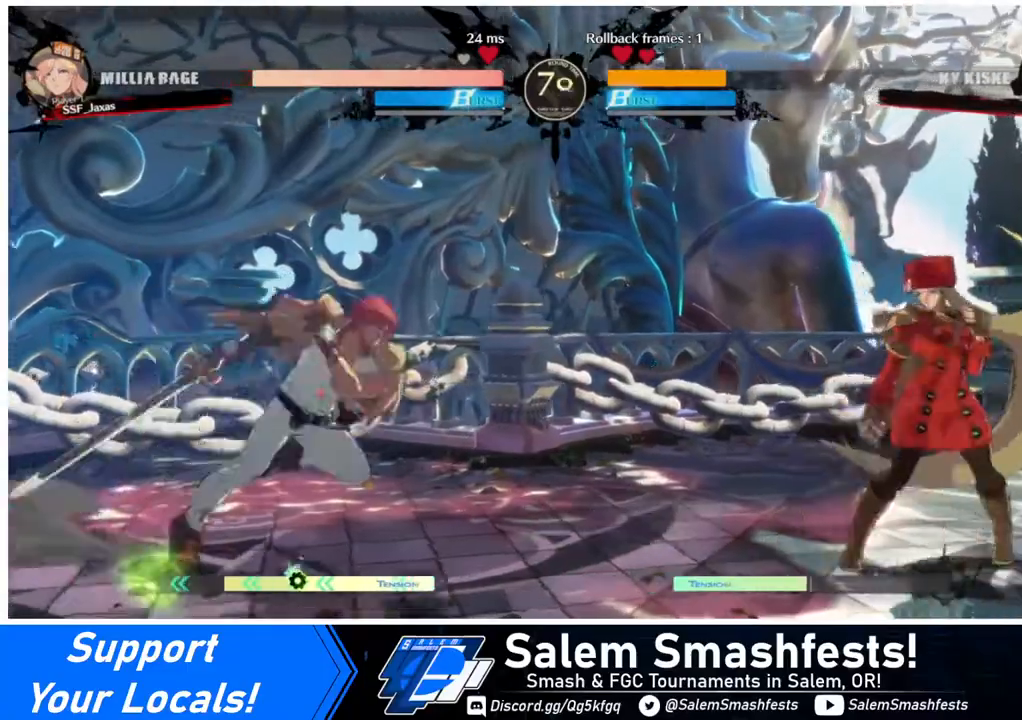
{"buttons": ["DPAD_RIGHT"], "events": [[40, "DPAD_LEFT", "down"], [40, "DPAD_RIGHT", "up"], [160, "DPAD_LEFT", "up"], [200, "DPAD_RIGHT", "down"]]}
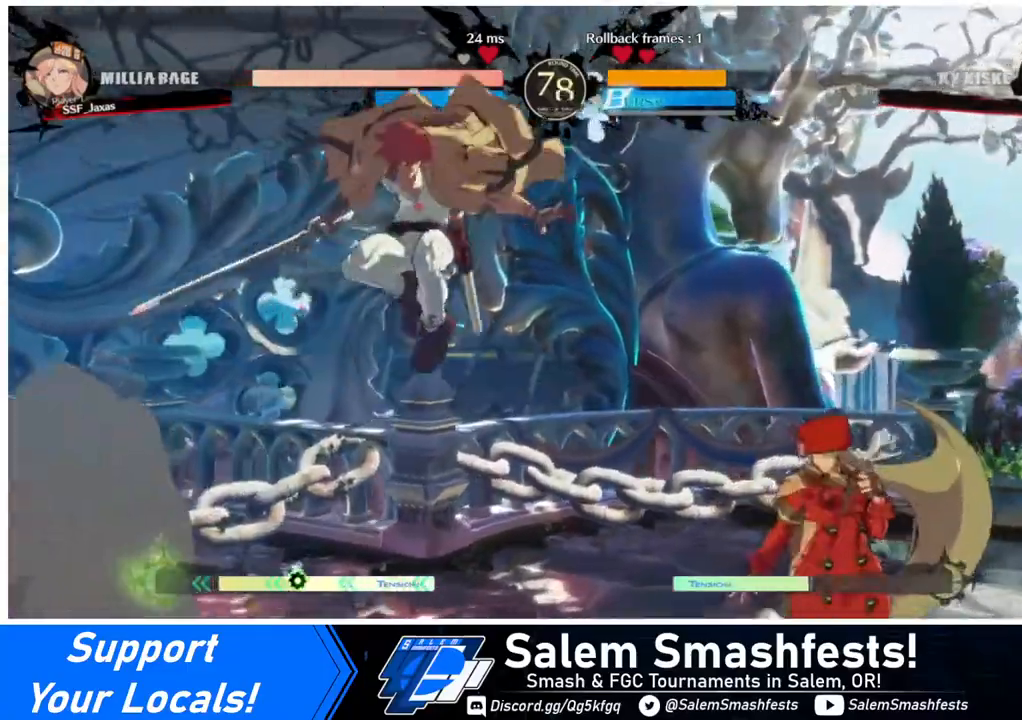
{"buttons": [], "events": [[240, "DPAD_DOWN", "down"], [280, "DPAD_RIGHT", "up"], [280, "TRIANGLE", "down"], [440, "DPAD_DOWN", "up"], [440, "TRIANGLE", "up"]]}